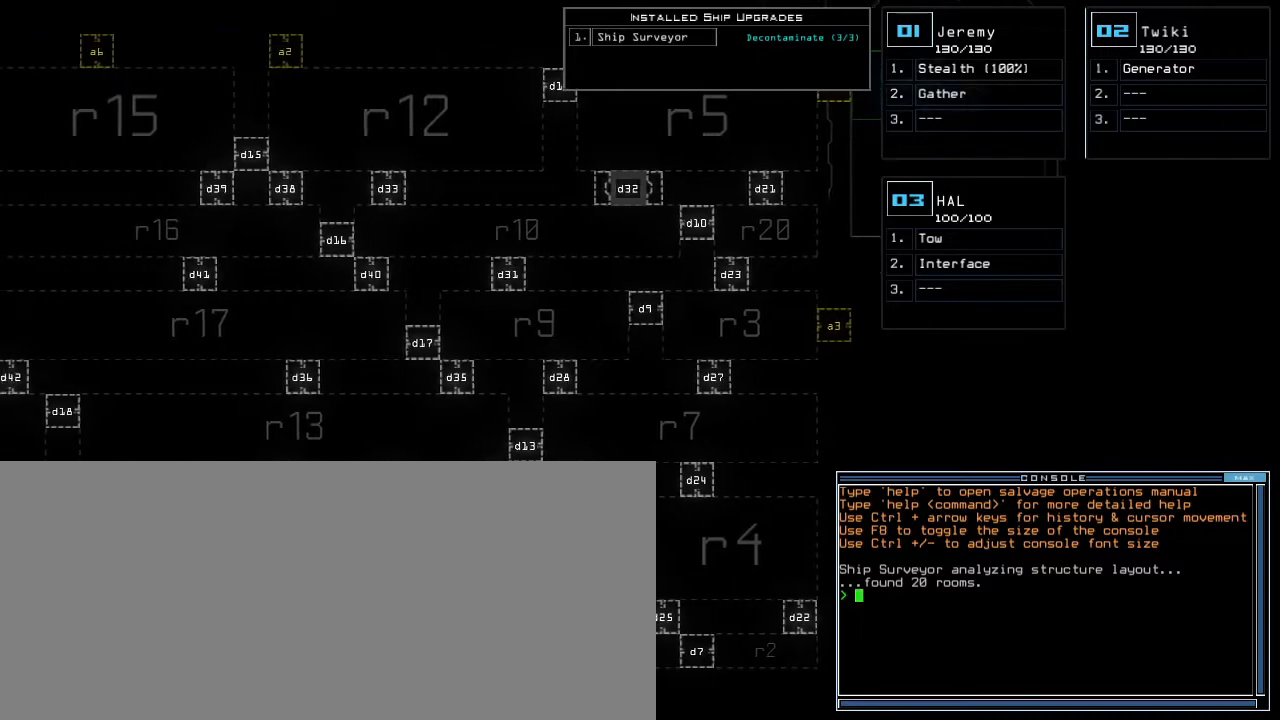
Gameplay with keyboard; each line is a JSON object with the keys held at the frame after it. "events" lists presses ("down") and releases ("up") of ".", "0", "1", "2", "3", "4", "5", "6", "7", "8", "9", "a", "b", "backspace", "c", "comma", "ctrl_l", "ctrl_r", "d", "down", "e", "equals", "escape", "f", "f9", "g", "h", "i", "j", "k", "l", "left", "m", "minus", "n", "o", "p", "q", "quote", "r", "return", "right", "s", "semicolon", "shift_l", "shift_r", "space", "t", "tab", "tilde", "u", "up", "v", "w", "x", "y" and "z" between this image and that frame as [ms after this image, input, new state], when the widget could be followed in between. No other keys are recorded. Mouse input is not recorded. Not read: caps_lock.
{"keys": ["left"]}
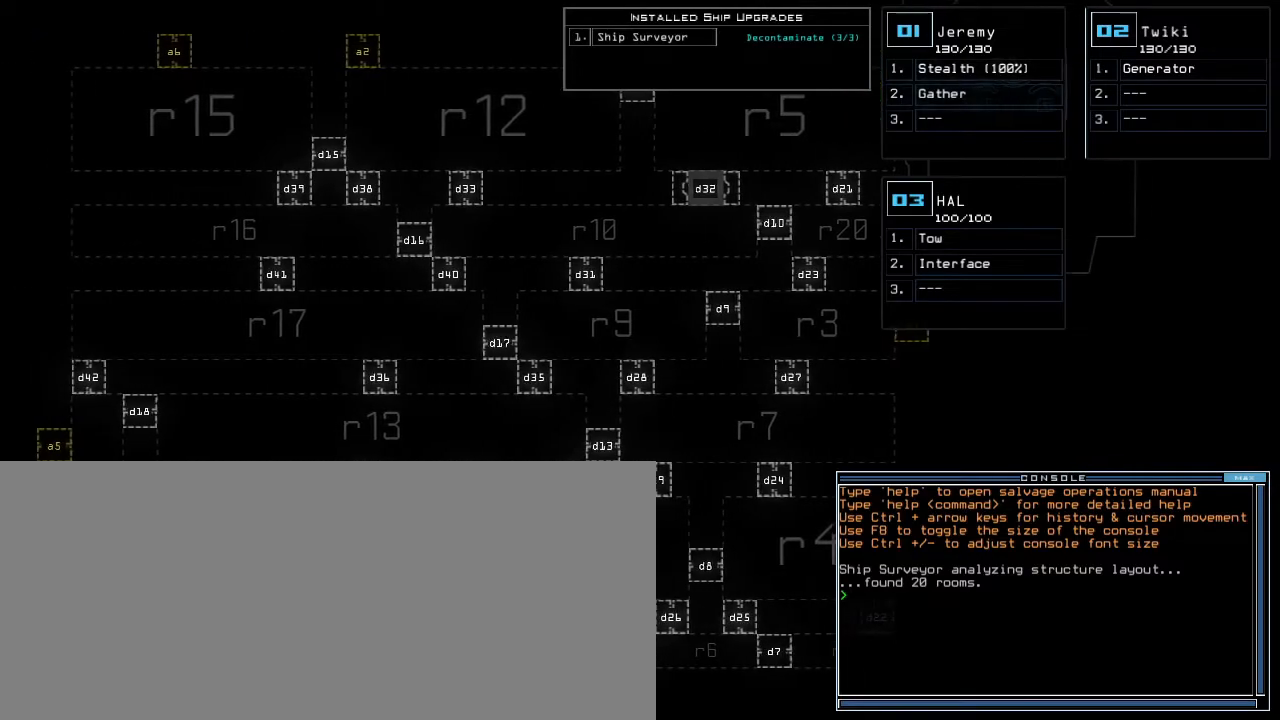
{"keys": ["right"]}
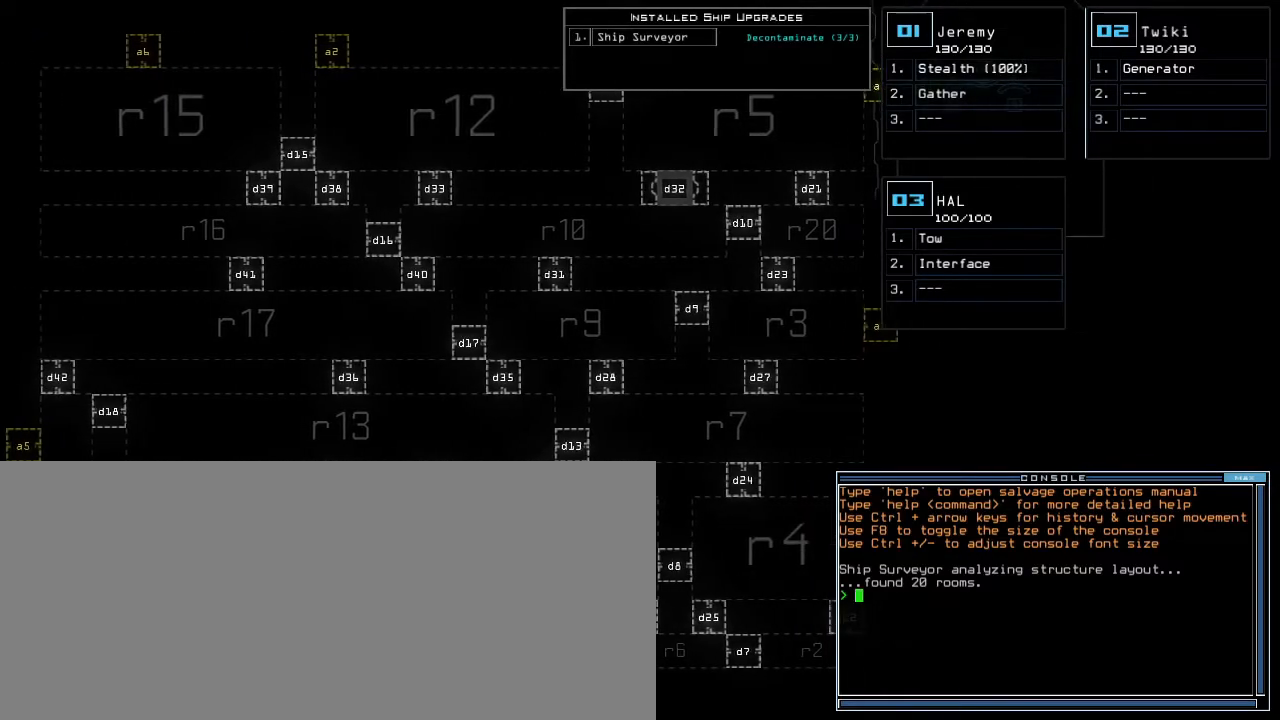
{"keys": []}
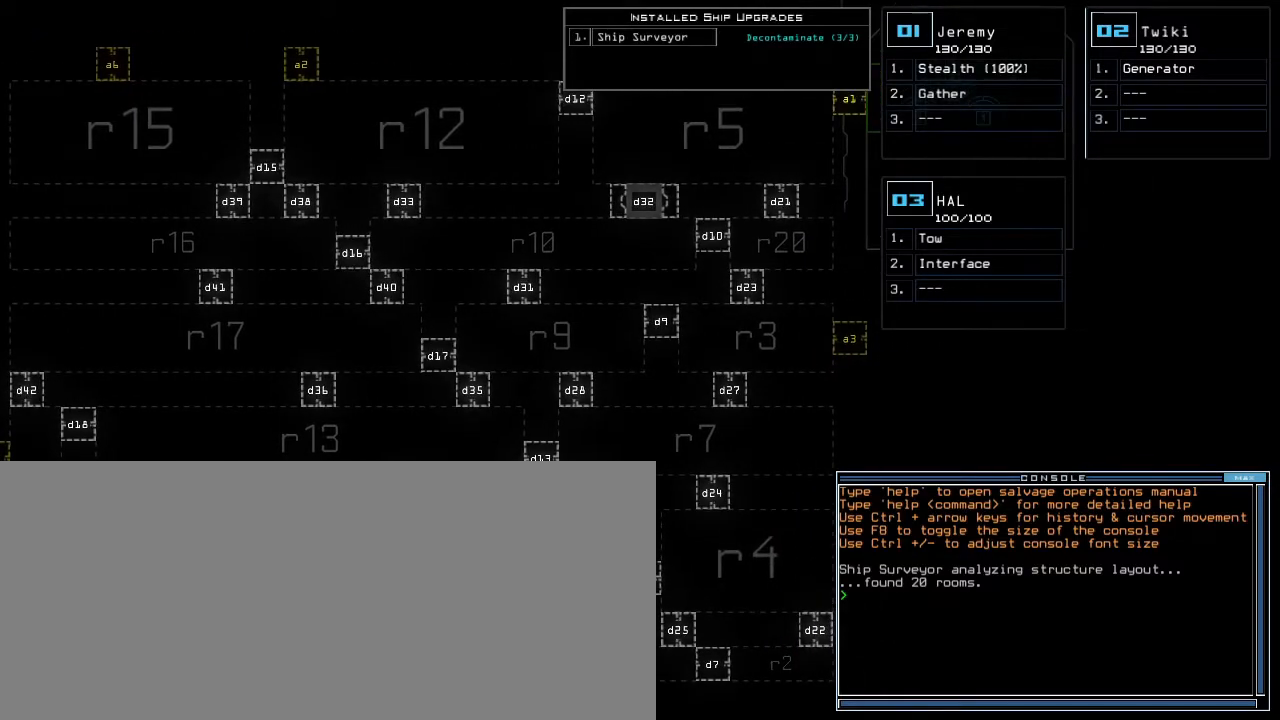
{"keys": ["down"], "events": [[500, "down", "down"]]}
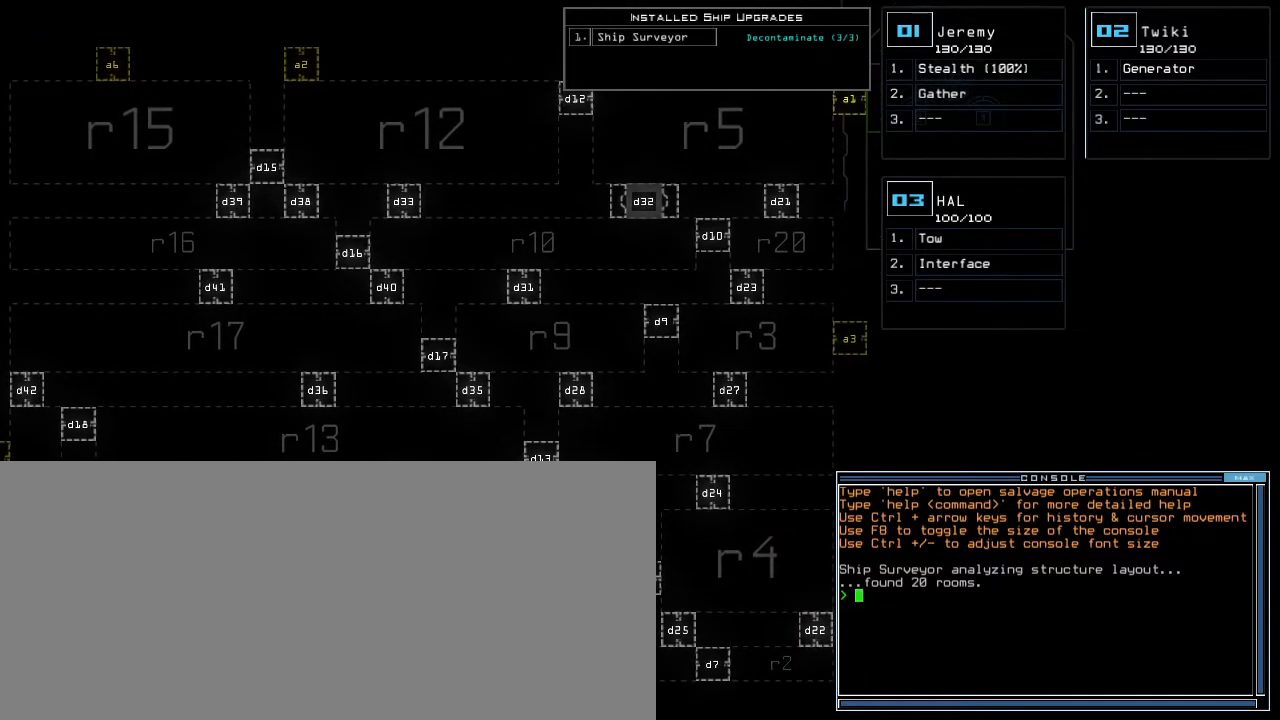
{"keys": [], "events": [[117, "down", "up"]]}
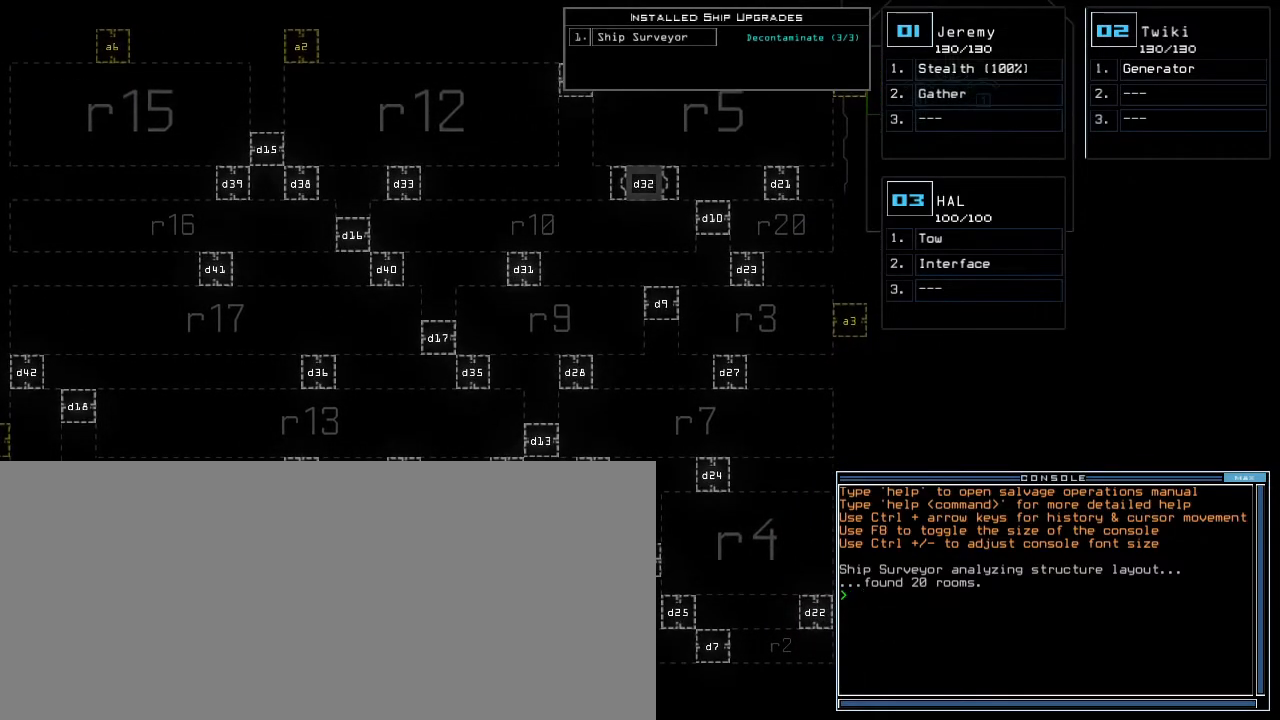
{"keys": [], "events": []}
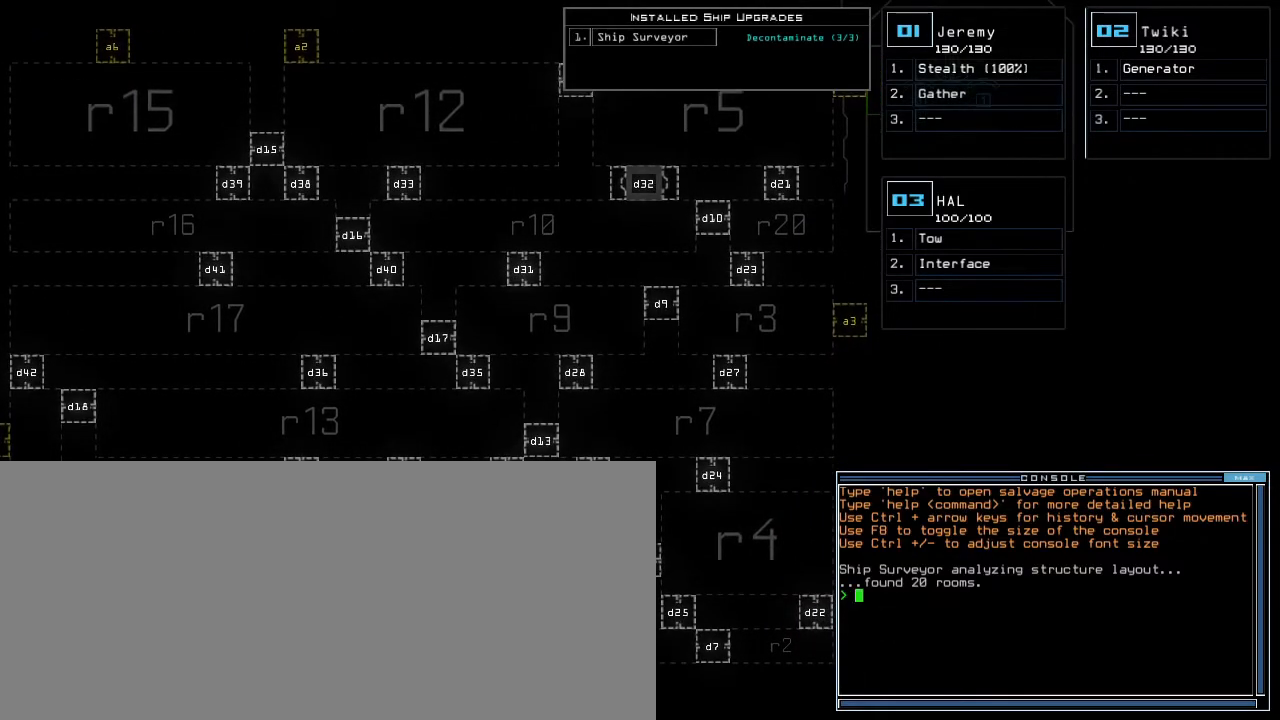
{"keys": [], "events": []}
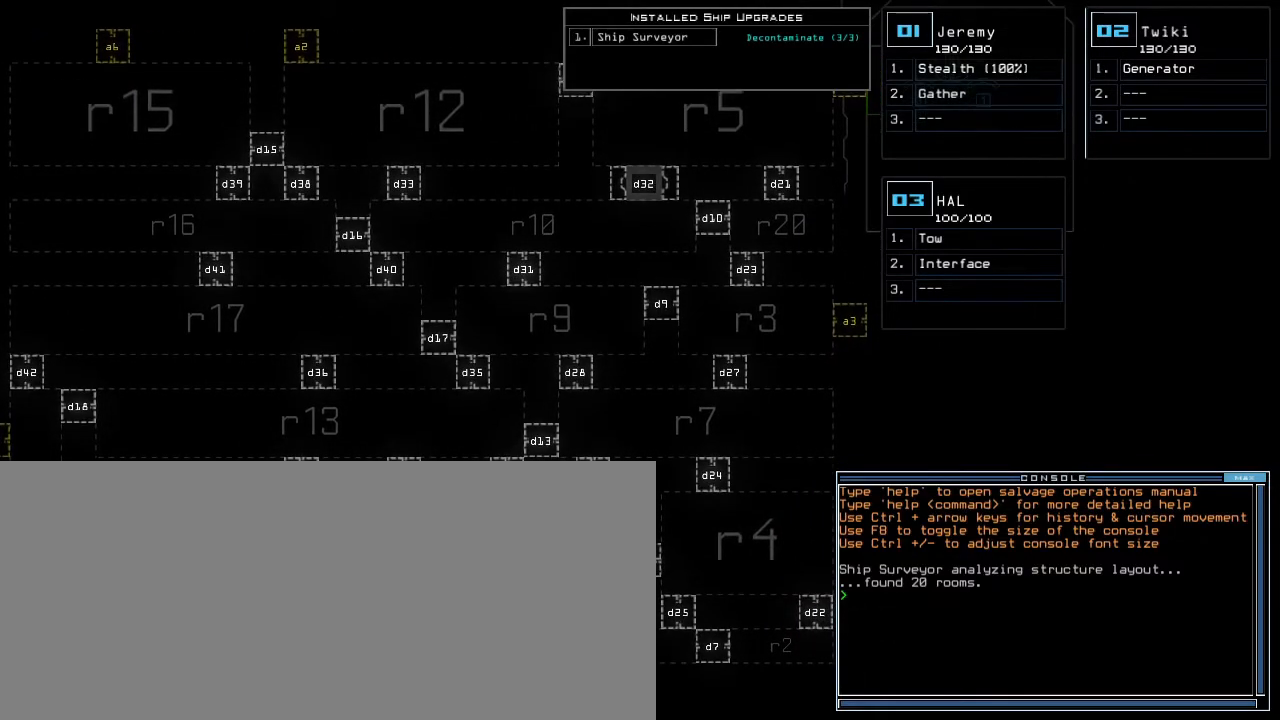
{"keys": [], "events": []}
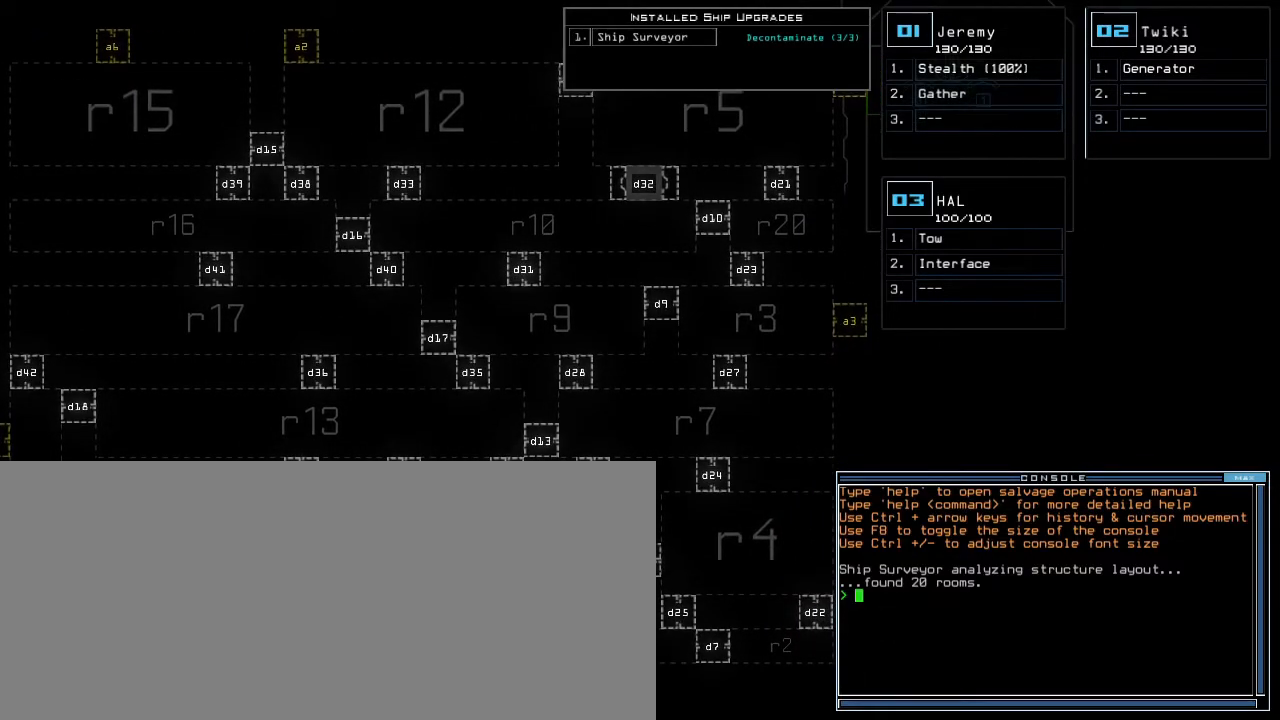
{"keys": [], "events": [[183, "a", "down"], [317, "a", "up"], [350, "l", "down"], [433, "l", "up"]]}